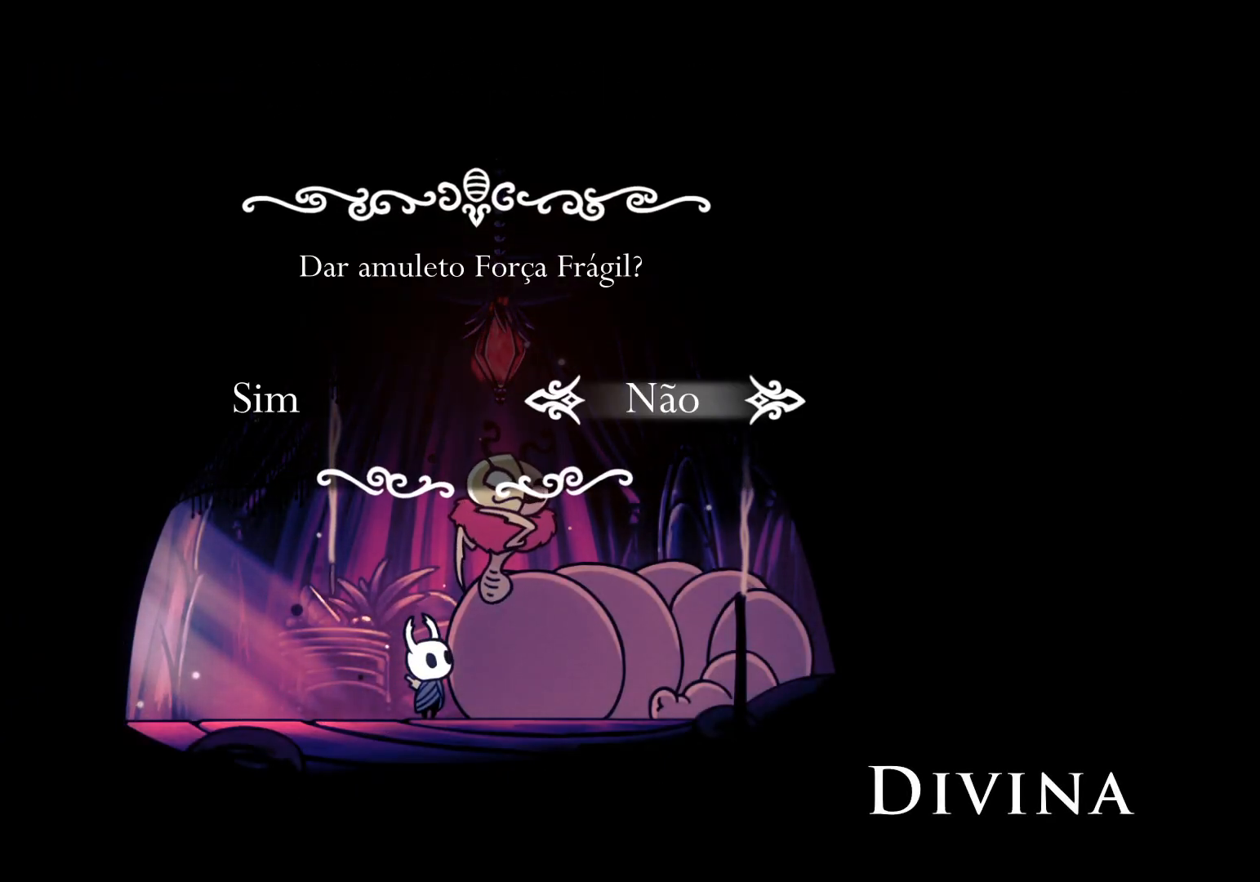
Gameplay with keyboard and mouse; each line is a JSON object with the keys and mouse buttons held at the frame after it. "events" lists presses ("down") and releases ("up") of "1", "2", "3", "4", "5", "a", "alt", "c", "ctrl", "d", "e", "f", "q", "r", "s", "shift", "space", "tab", "v", "w", "x", "z", "mouse_left", "mouse_middle", "mouse_right", "mouse_wheel_up" and "mouse_wheel_down" between this image and that frame as [ms after this image, input, new state], when the widget could be followed in between. "mouse_left", "mouse_middle", "mouse_right", "mouse_wheel_up", "mouse_wheel_down" = the "left", "middle", "right", "wheel_up", "wheel_down" buttons of the "mouse" list. No other keys are recorded. Mouse movement is not recorded.
{"keys": [], "mouse": [], "events": [[233, "s", "down"], [317, "s", "up"]]}
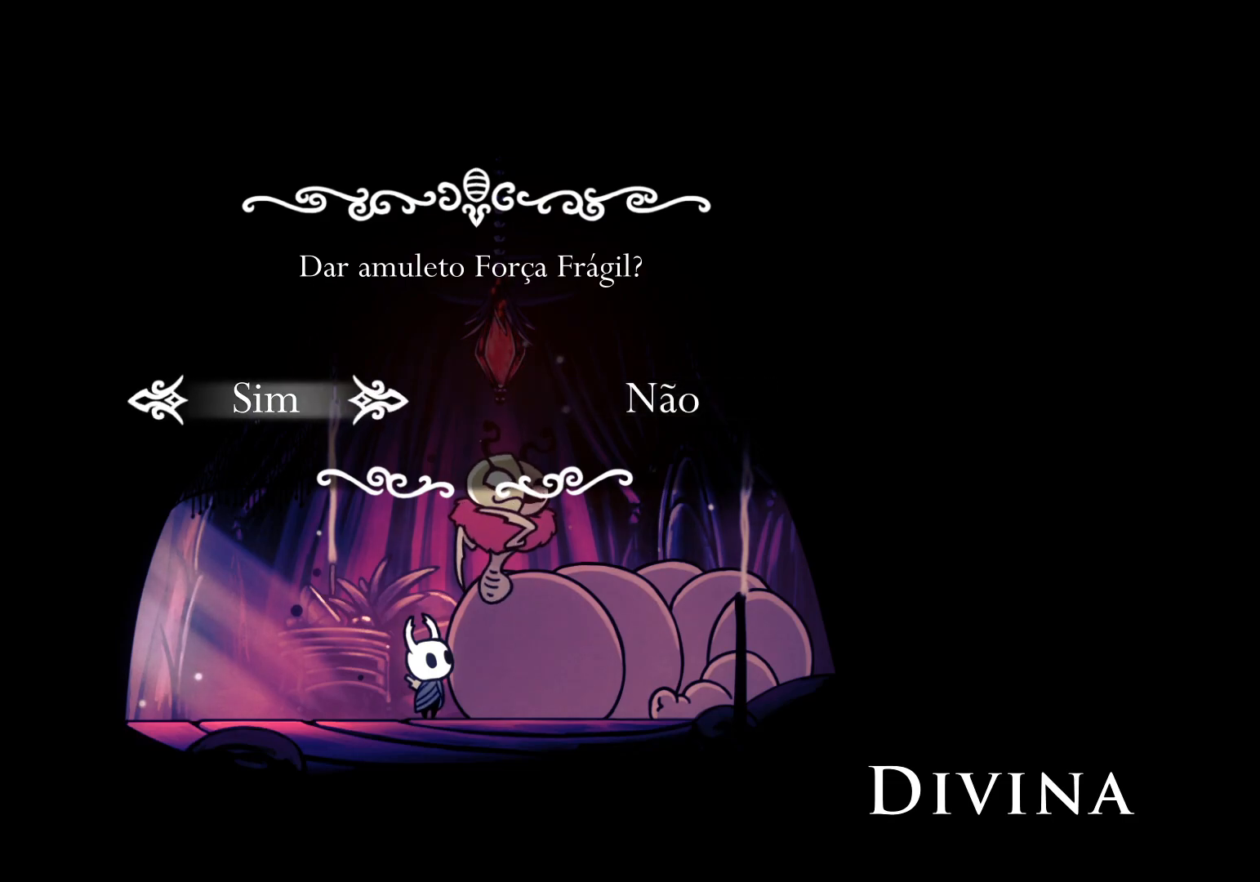
{"keys": [], "mouse": [], "events": []}
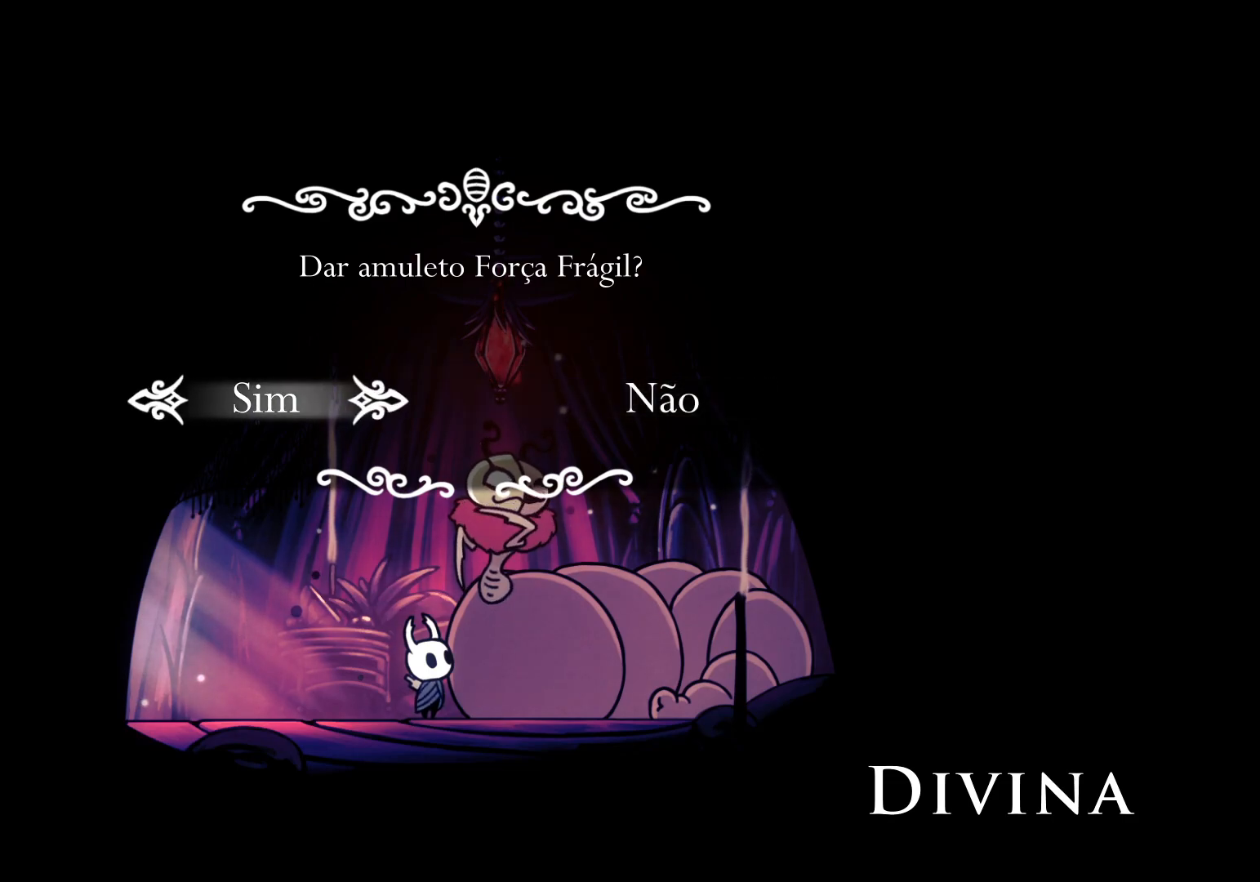
{"keys": ["f"], "mouse": [], "events": [[500, "f", "down"]]}
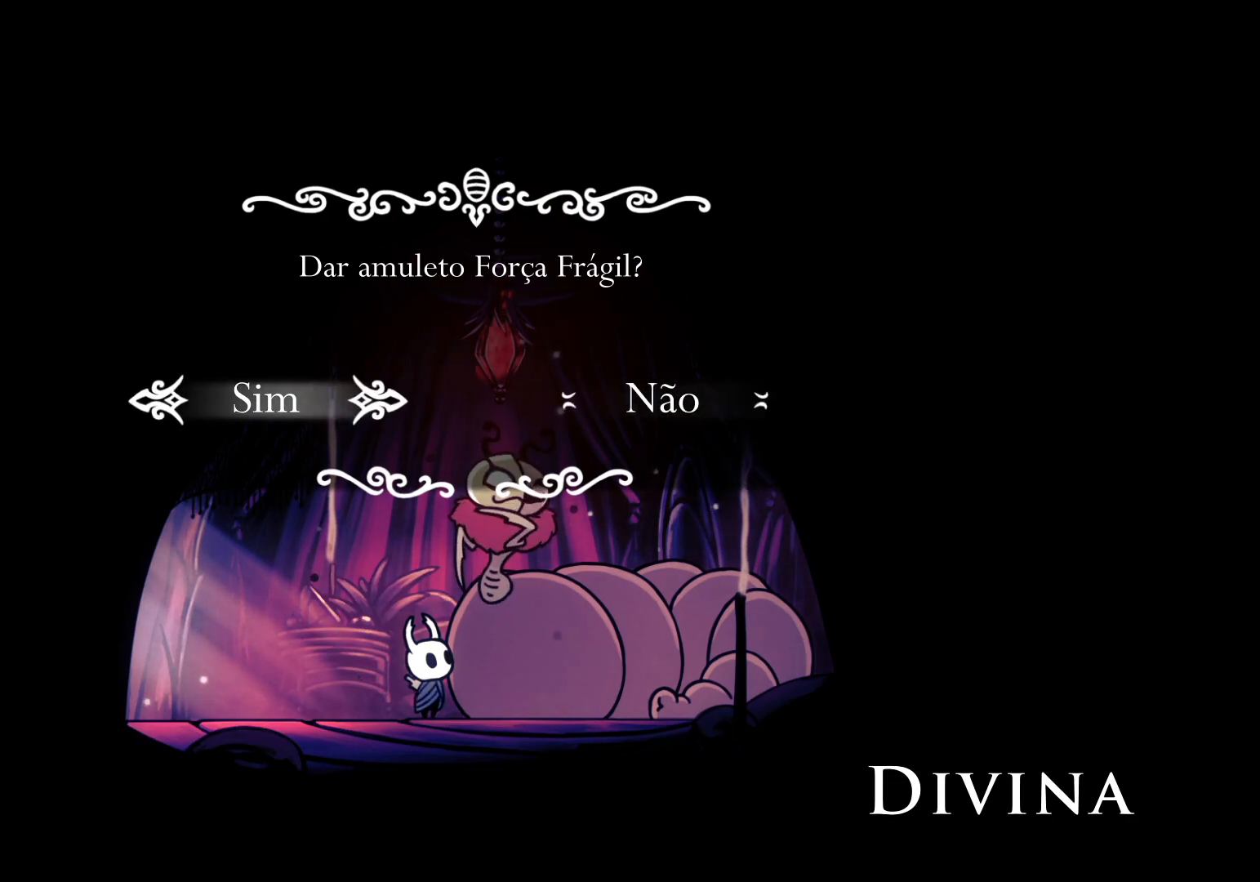
{"keys": [], "mouse": [], "events": [[150, "f", "up"], [283, "space", "down"], [383, "space", "up"]]}
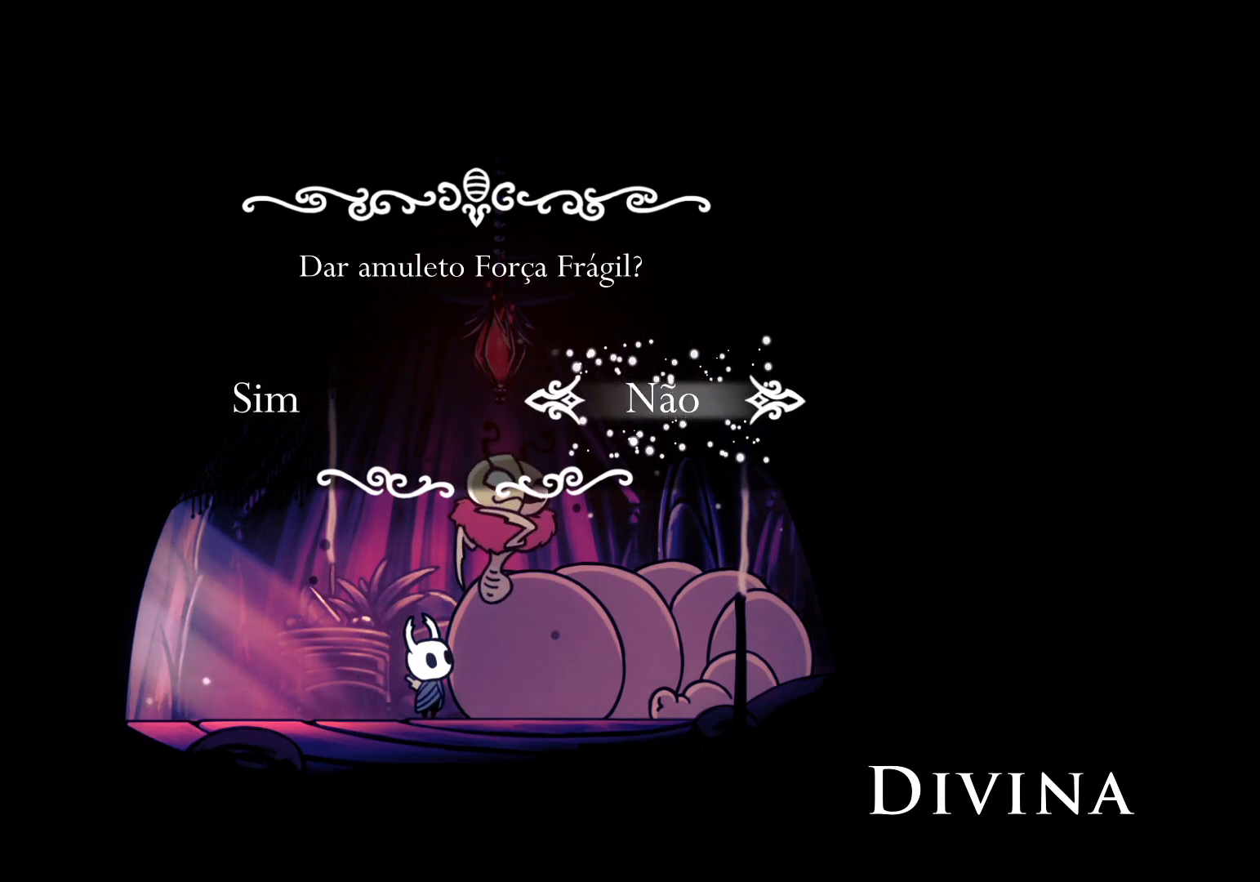
{"keys": [], "mouse": [], "events": []}
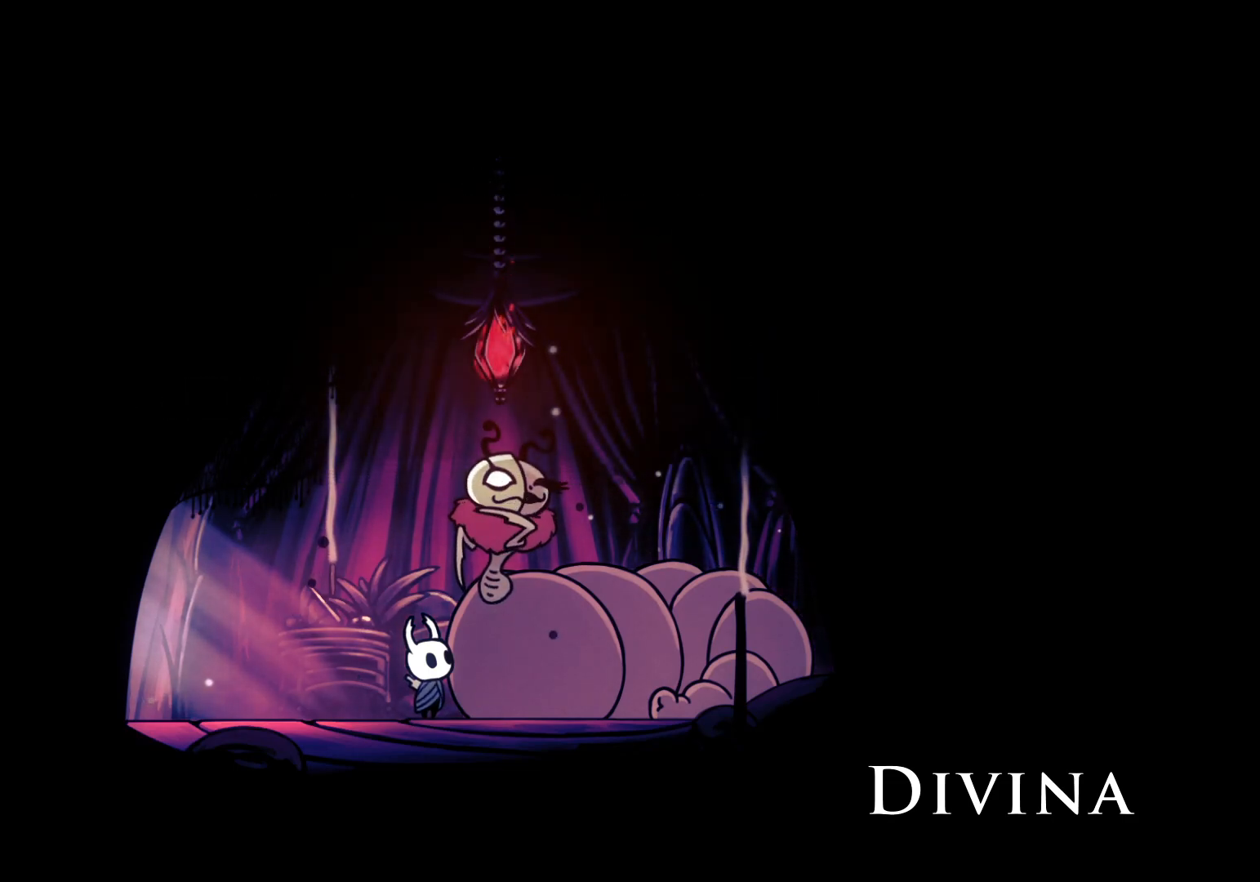
{"keys": [], "mouse": [], "events": []}
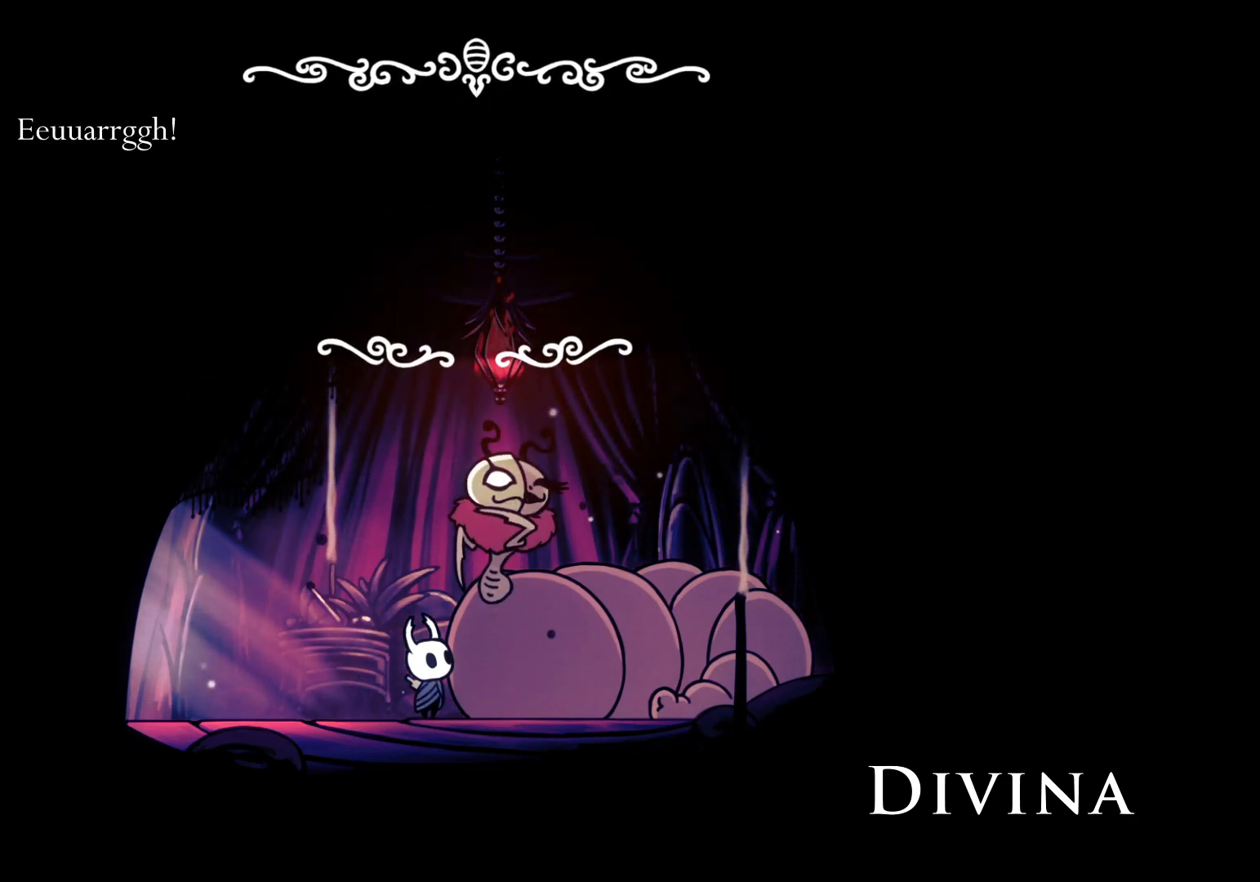
{"keys": [], "mouse": [], "events": []}
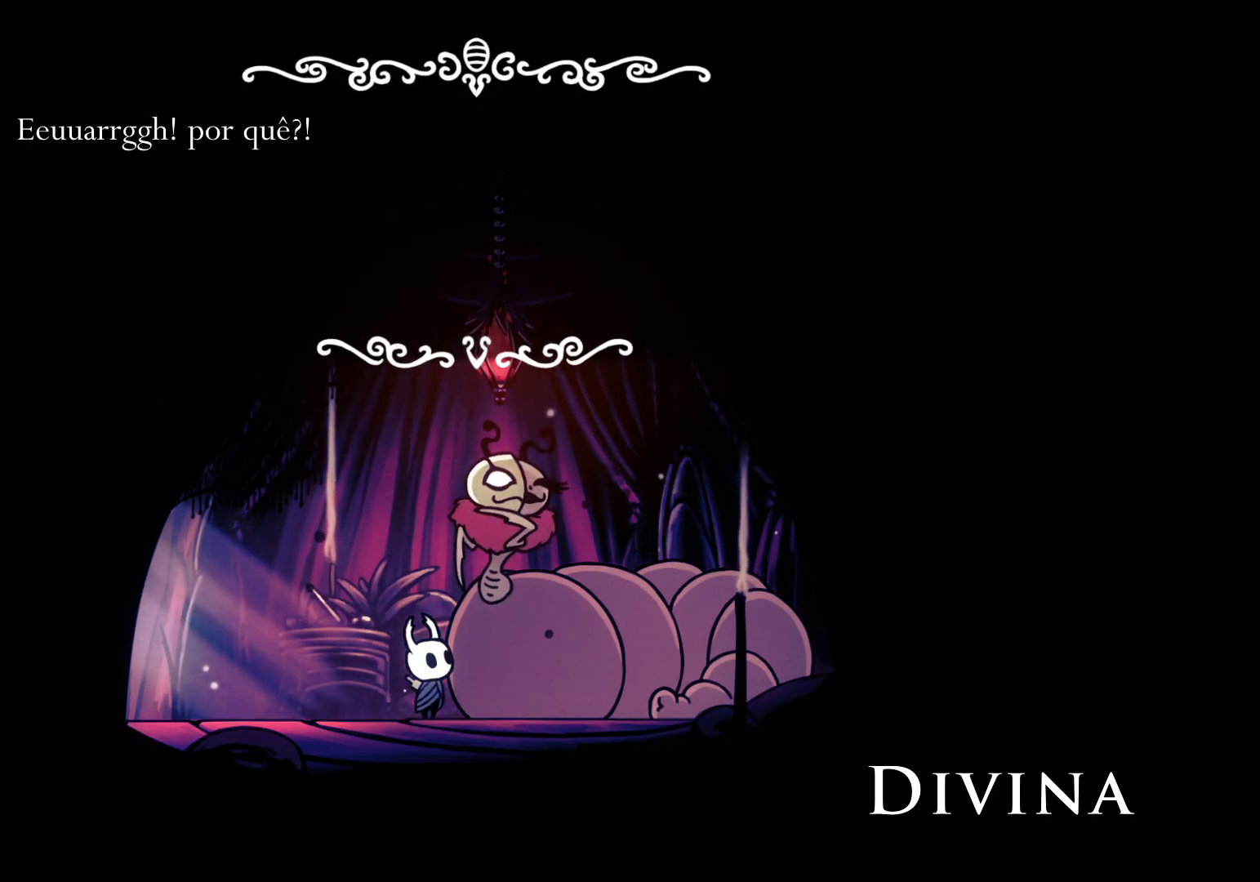
{"keys": [], "mouse": [], "events": [[133, "space", "down"], [267, "space", "up"]]}
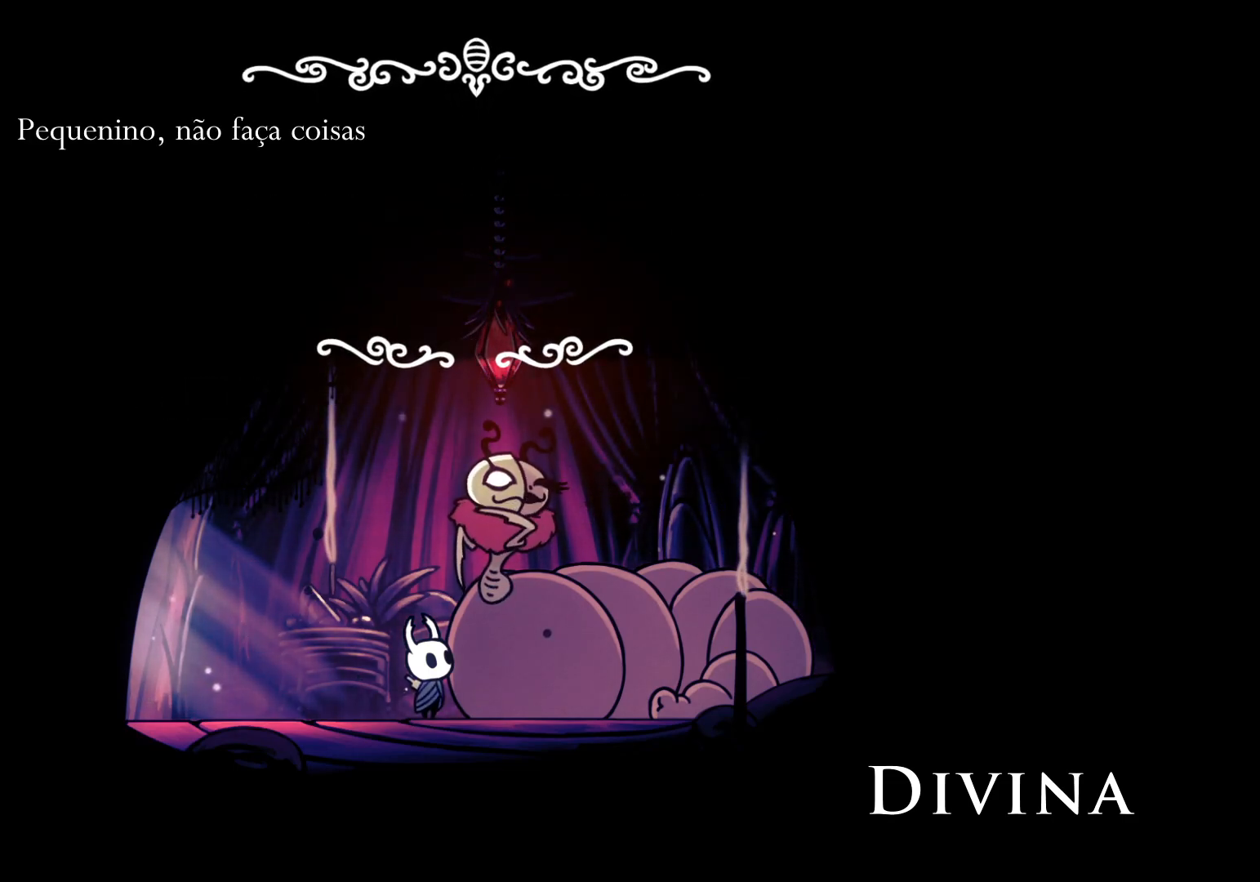
{"keys": [], "mouse": [], "events": []}
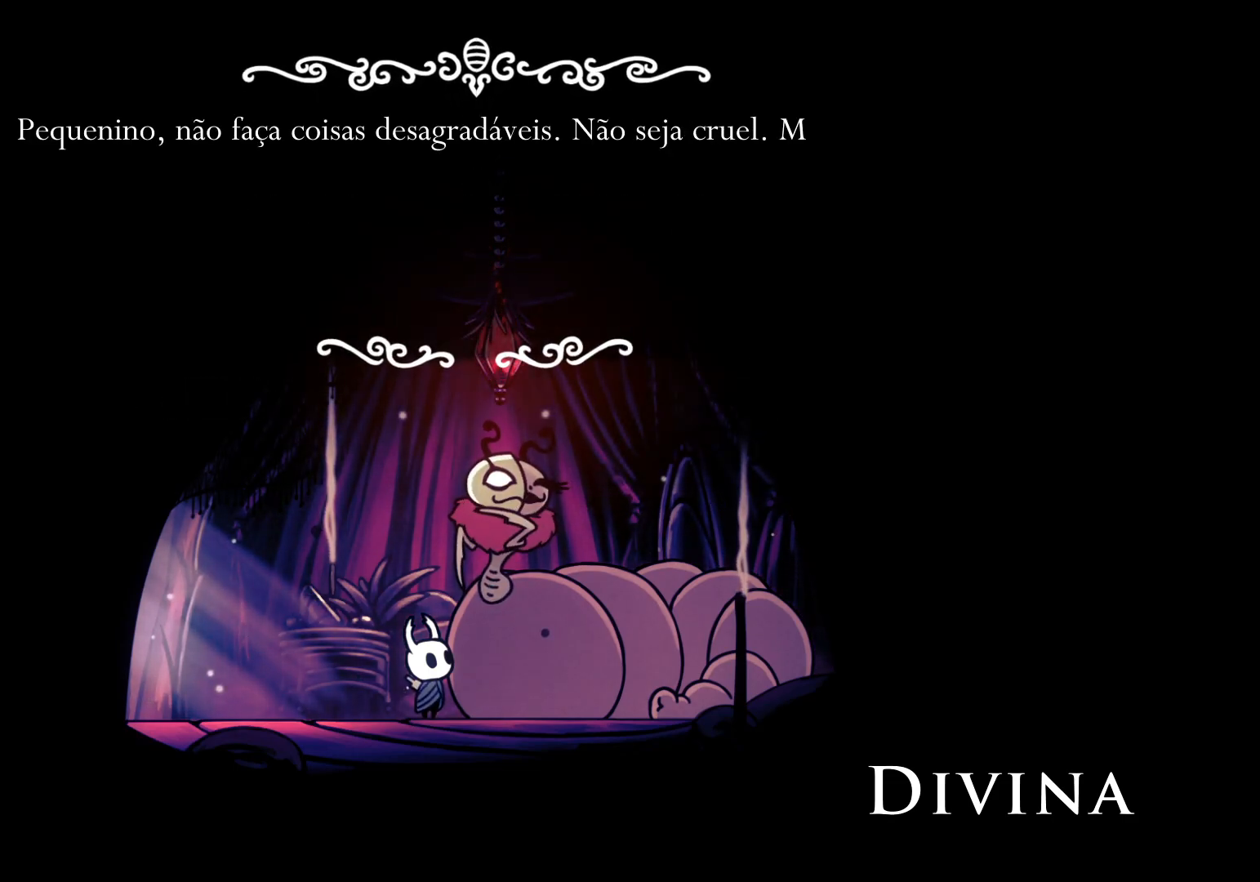
{"keys": [], "mouse": [], "events": []}
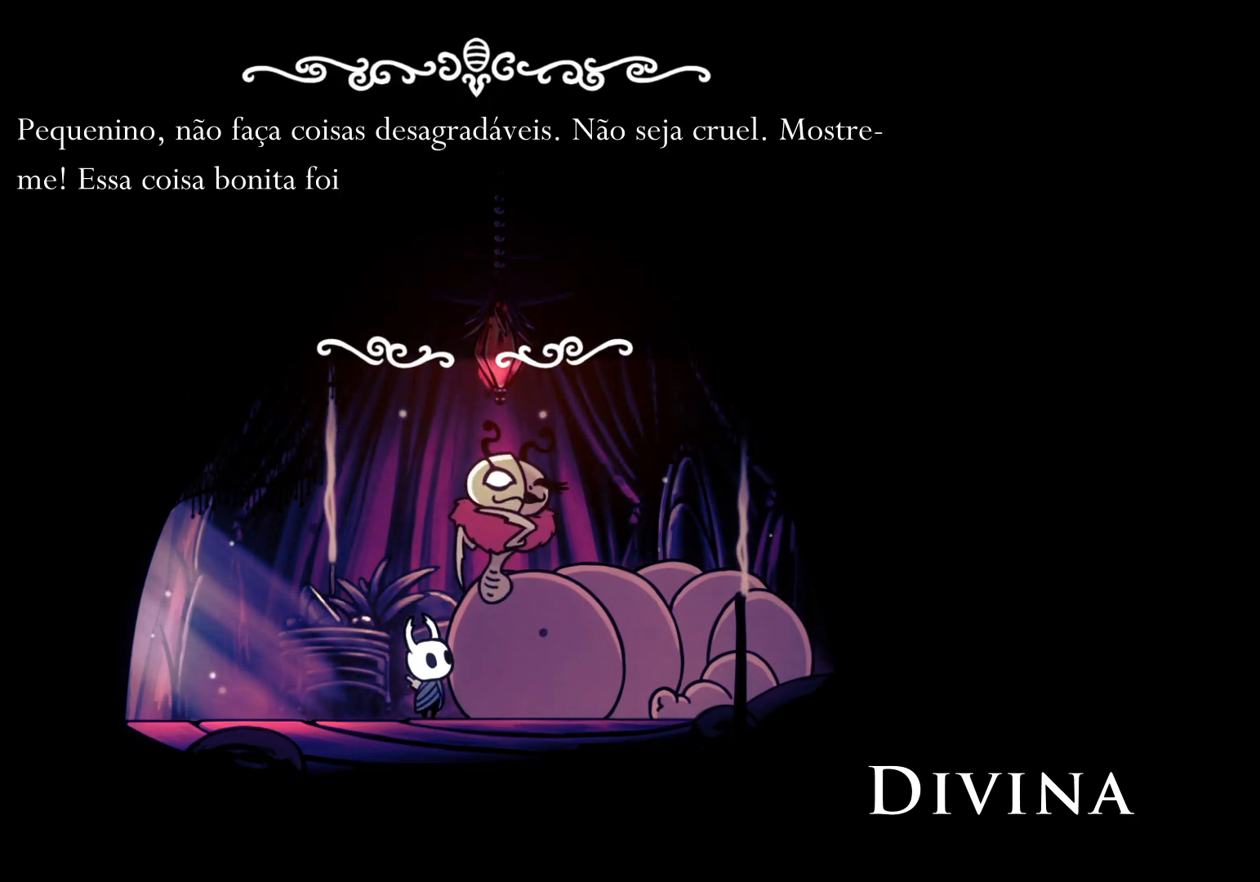
{"keys": [], "mouse": [], "events": []}
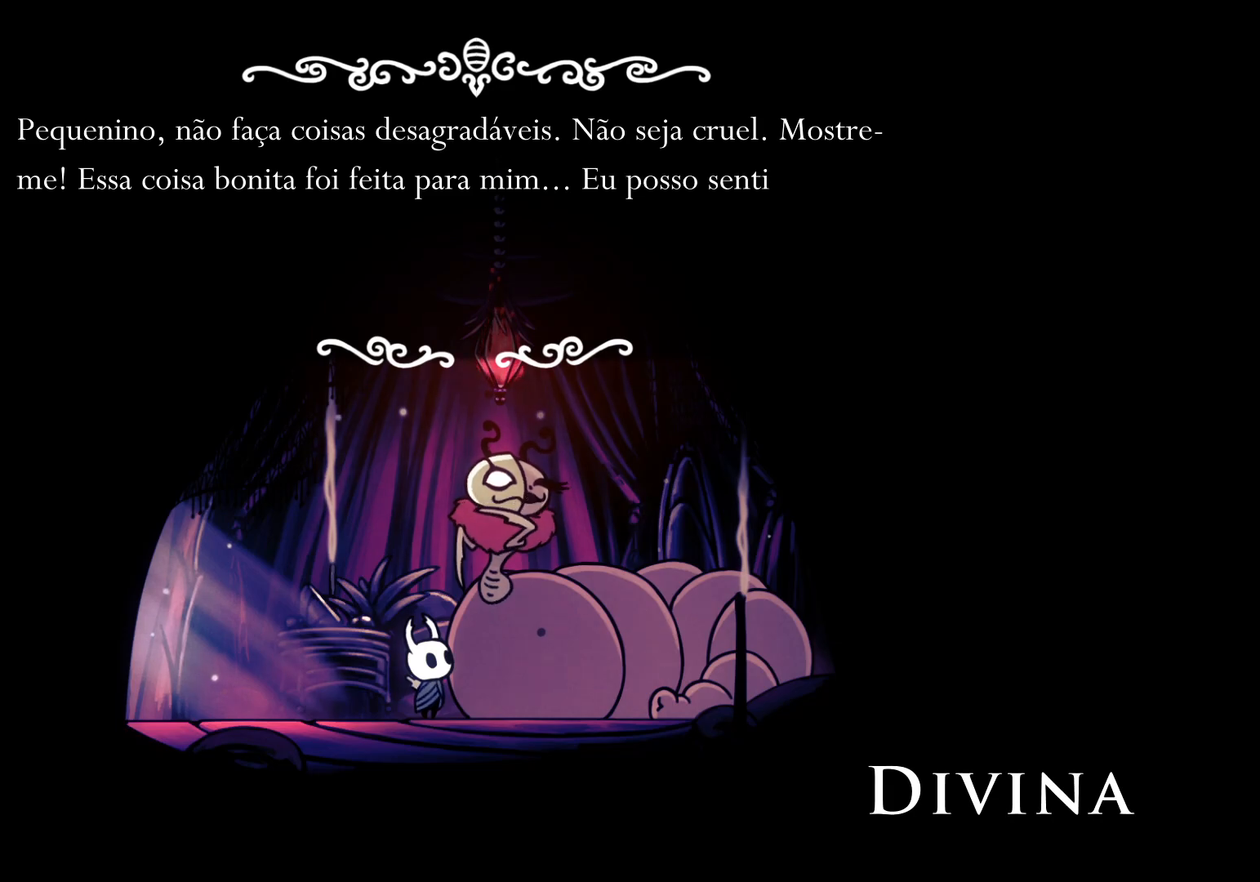
{"keys": [], "mouse": [], "events": []}
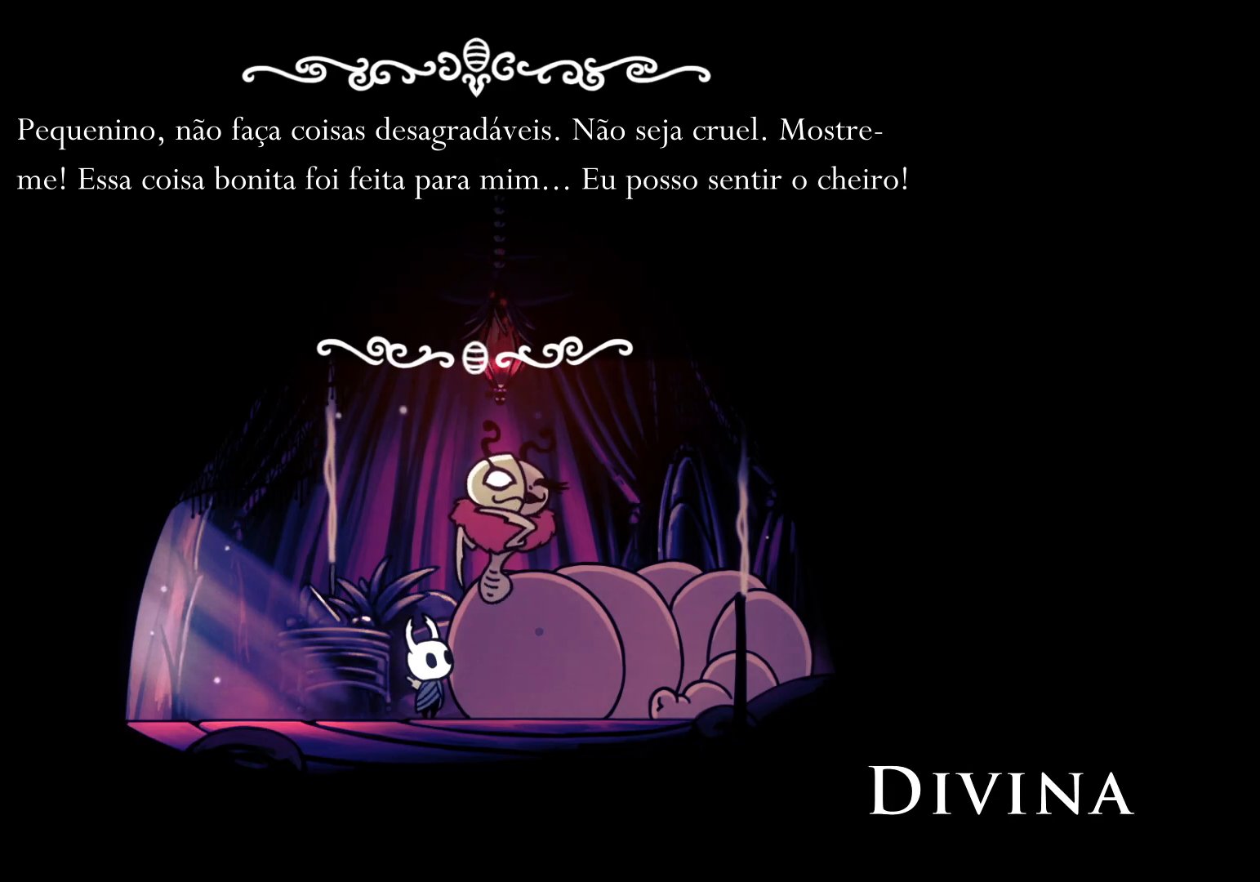
{"keys": ["space"], "mouse": [], "events": [[467, "space", "down"]]}
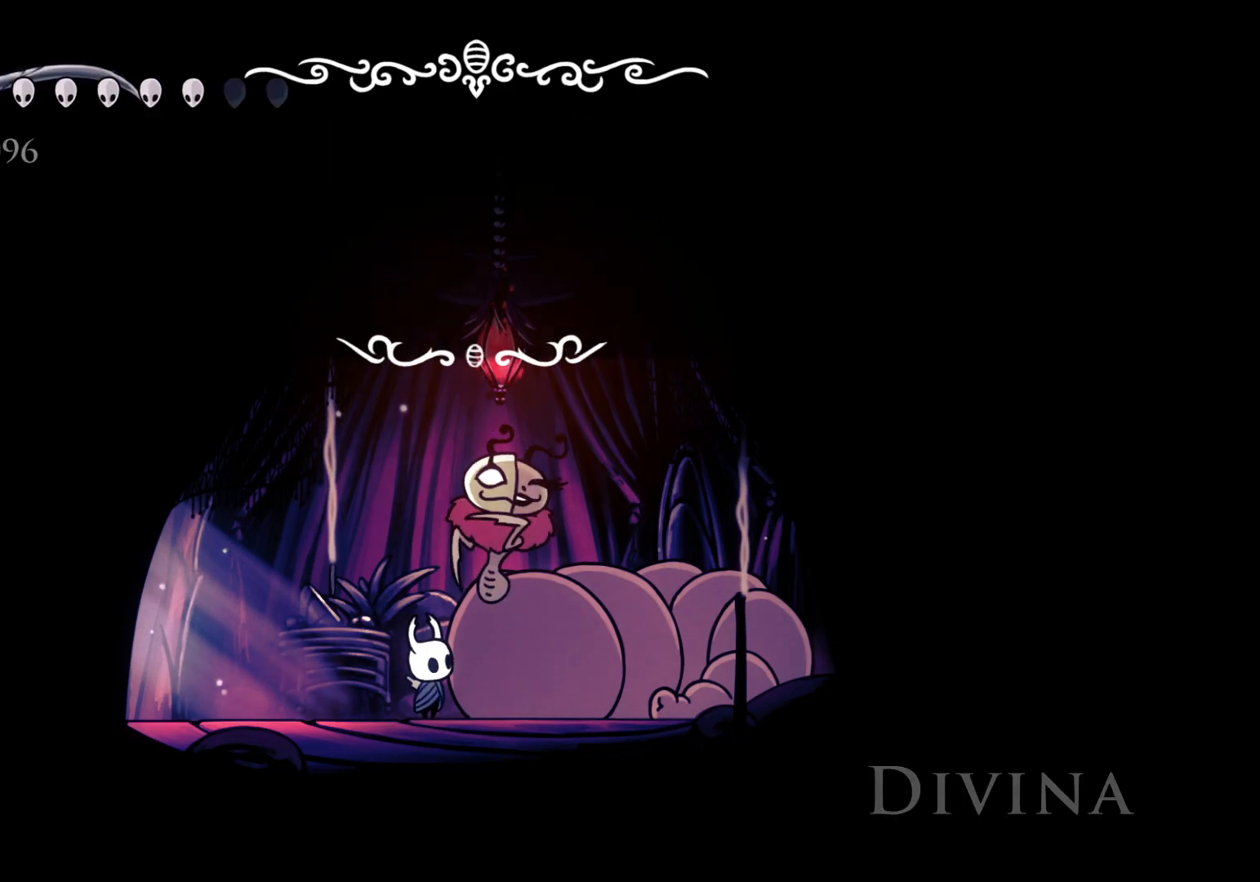
{"keys": [], "mouse": [], "events": [[17, "space", "up"]]}
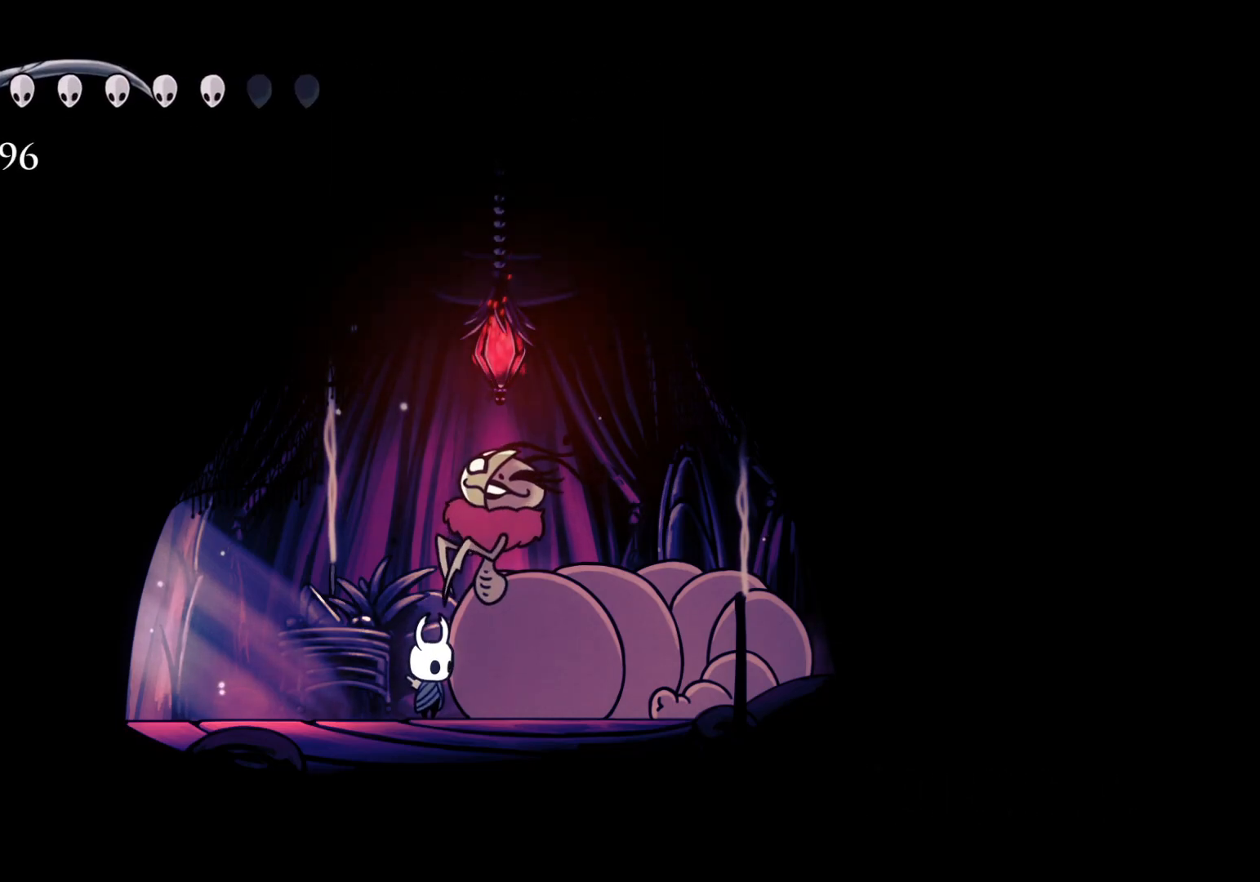
{"keys": [], "mouse": [], "events": [[167, "e", "down"], [267, "e", "up"], [400, "e", "down"], [500, "e", "up"]]}
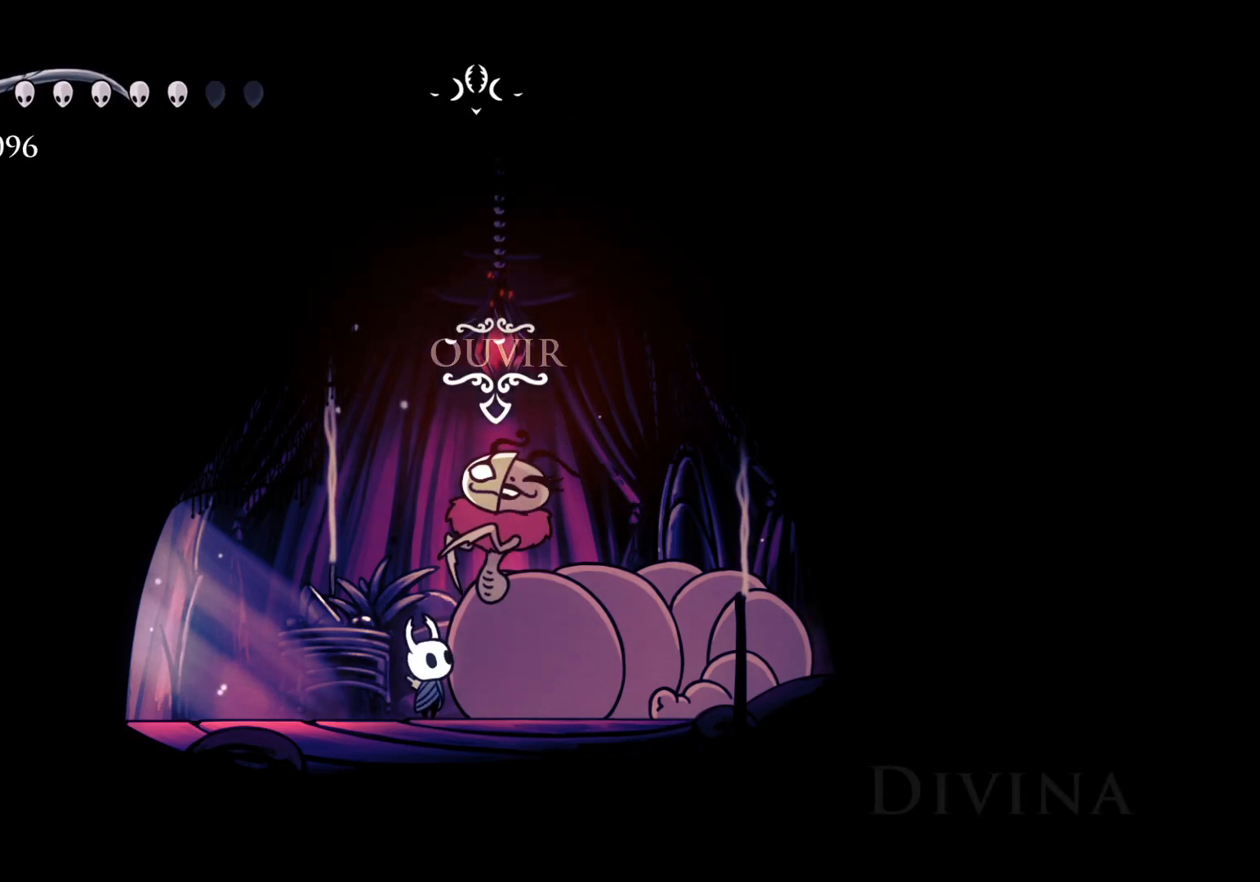
{"keys": [], "mouse": [], "events": []}
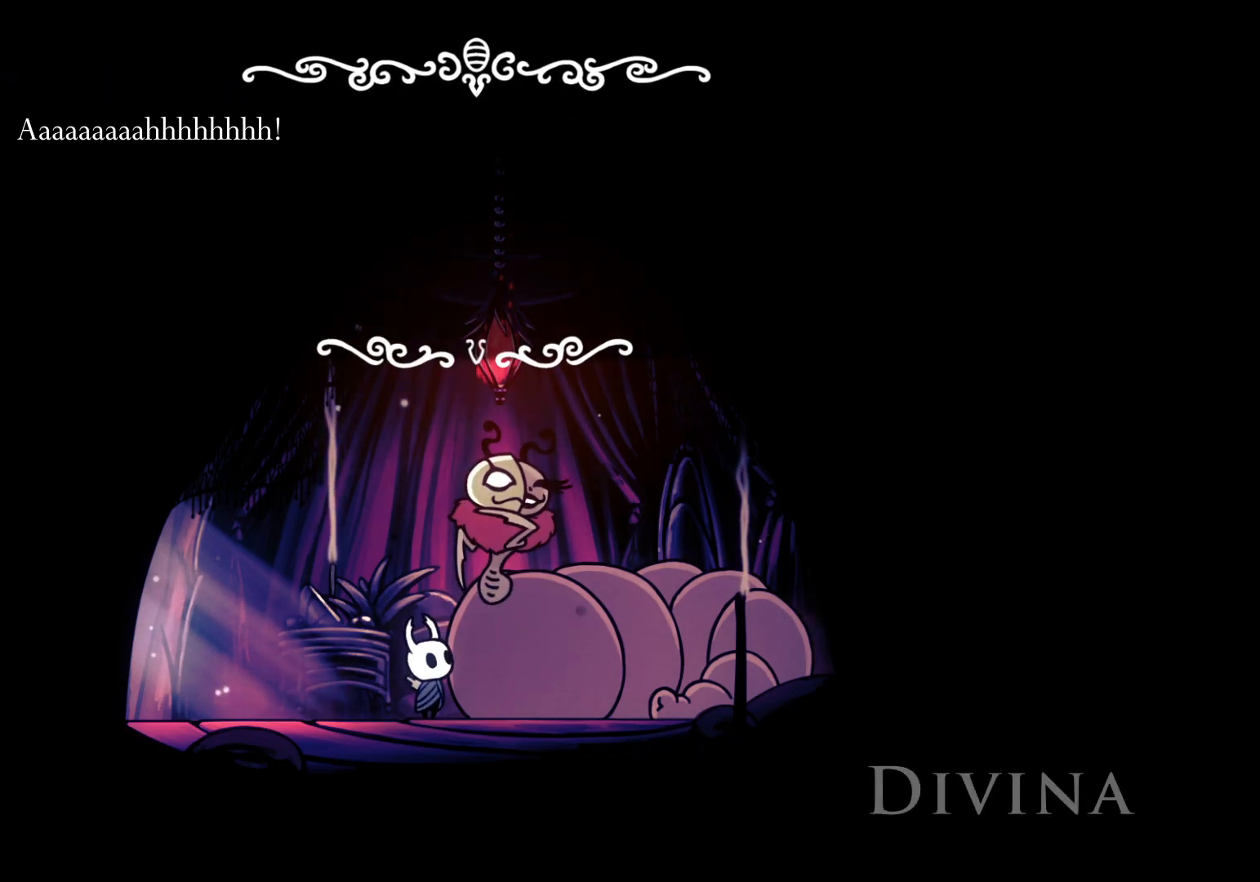
{"keys": [], "mouse": [], "events": [[200, "space", "down"], [300, "space", "up"]]}
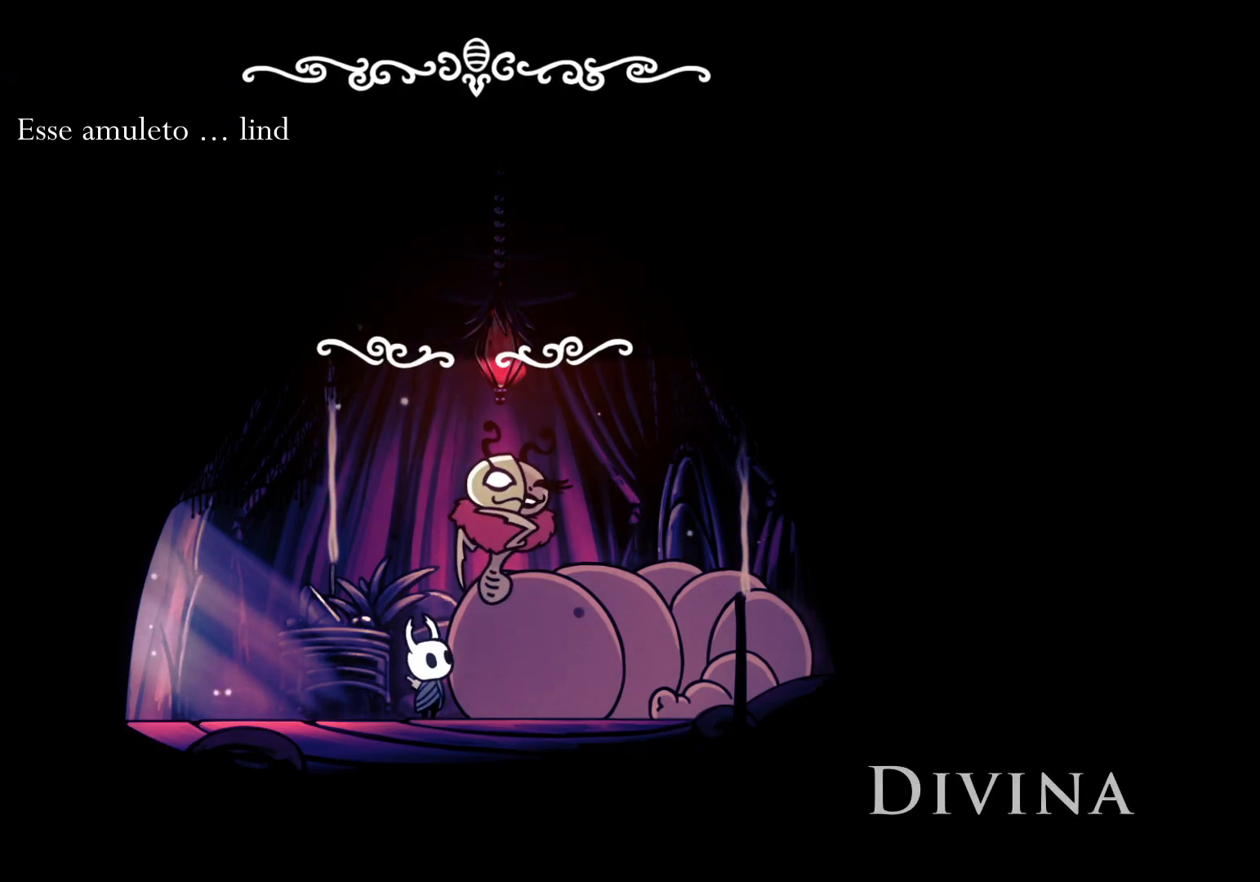
{"keys": ["space"], "mouse": [], "events": [[33, "space", "down"], [183, "space", "up"], [267, "space", "down"], [367, "space", "up"], [467, "space", "down"]]}
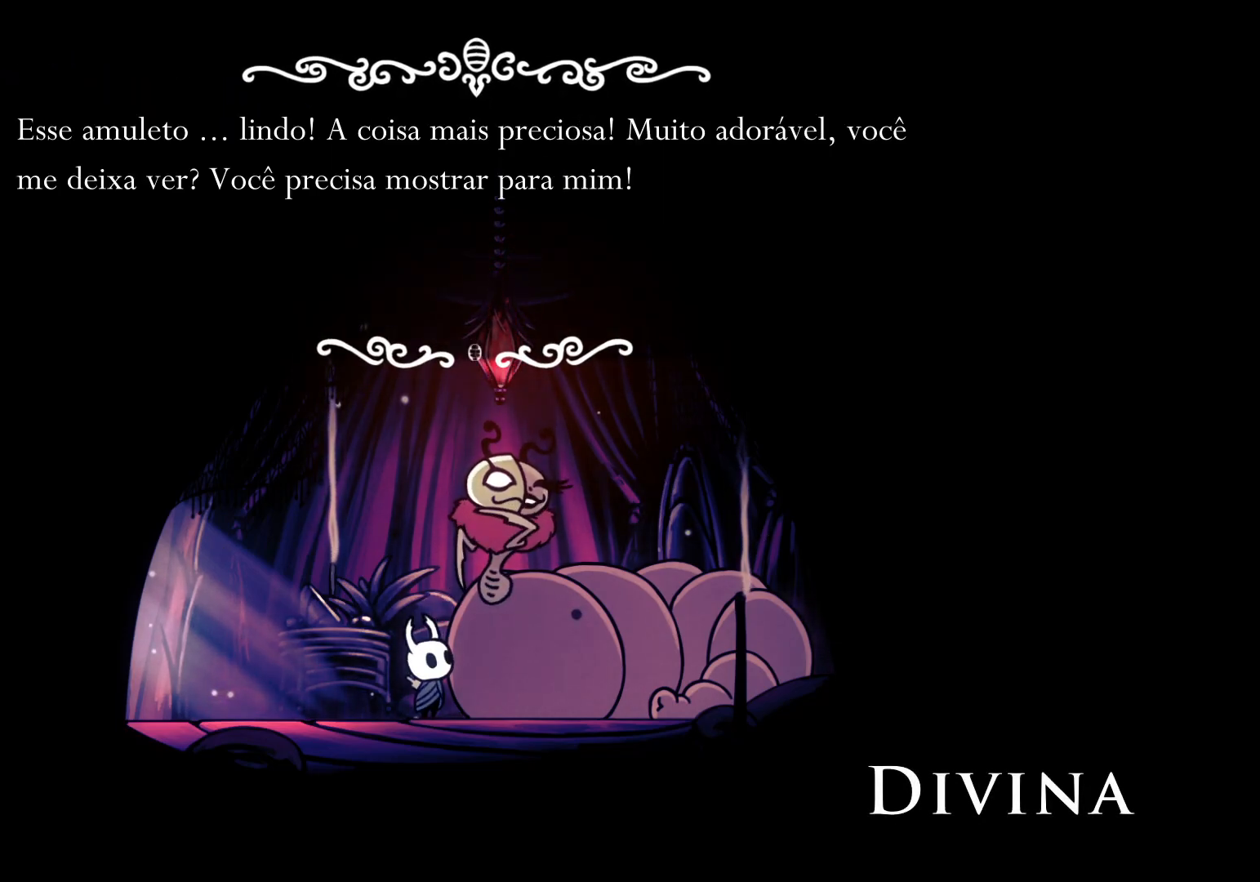
{"keys": [], "mouse": [], "events": [[100, "space", "up"], [200, "space", "down"], [300, "space", "up"]]}
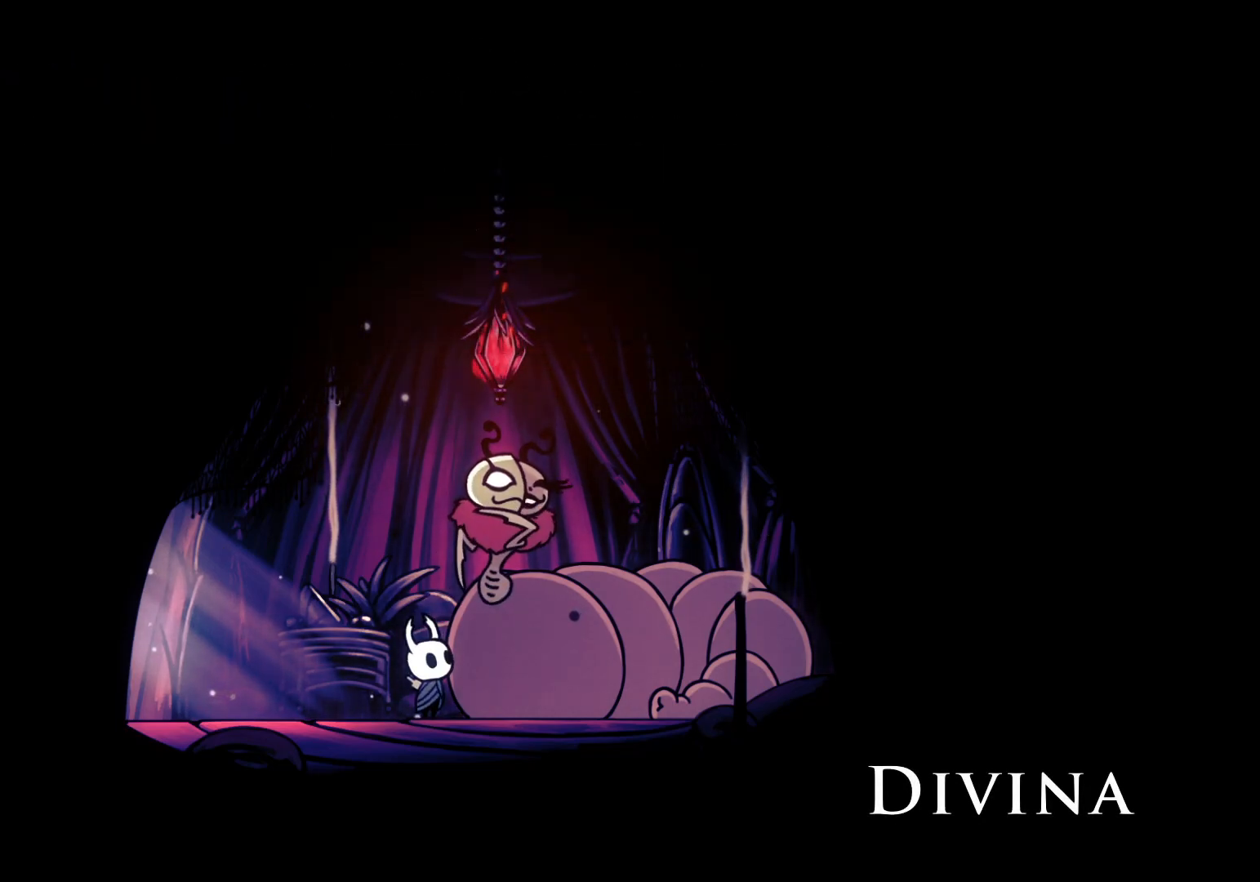
{"keys": [], "mouse": [], "events": []}
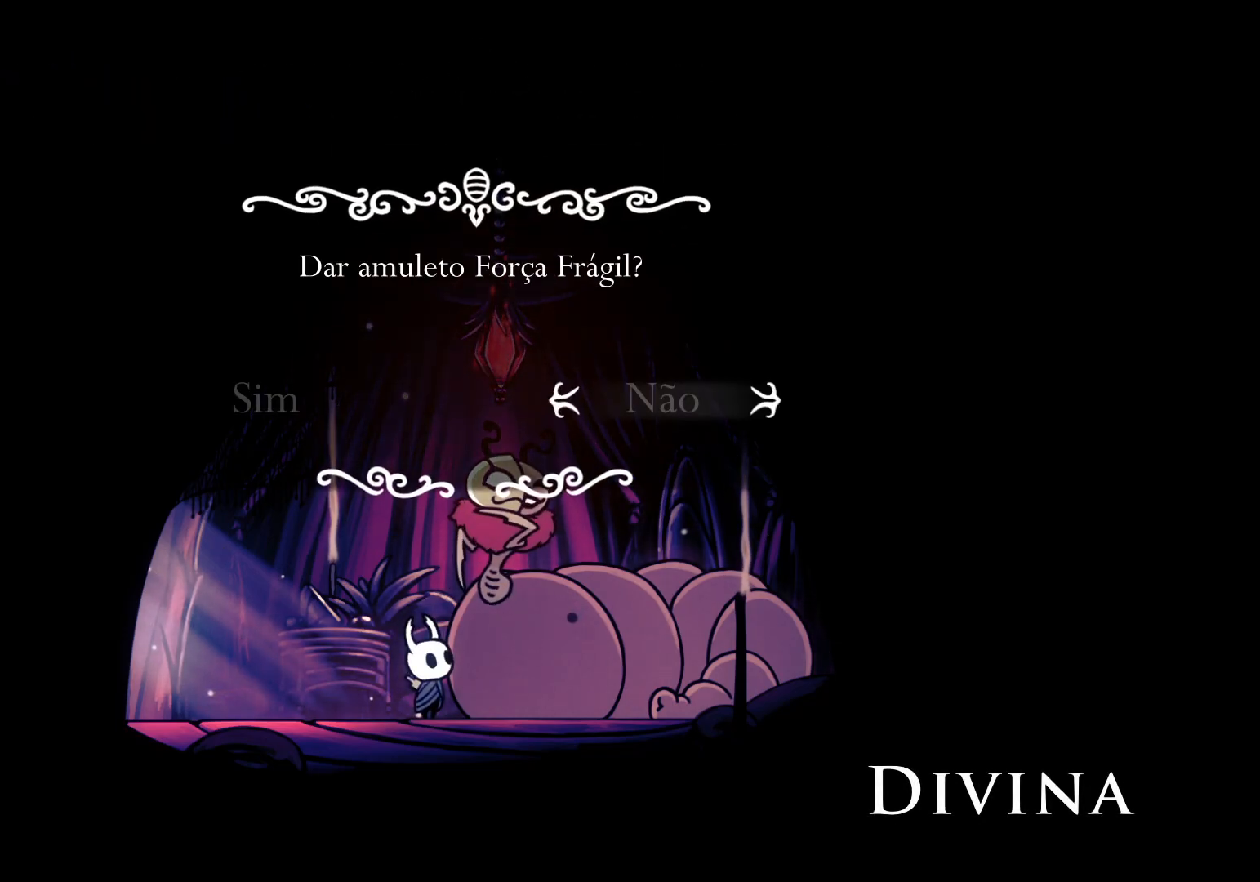
{"keys": ["space"], "mouse": [], "events": [[317, "s", "down"], [367, "s", "up"], [500, "space", "down"]]}
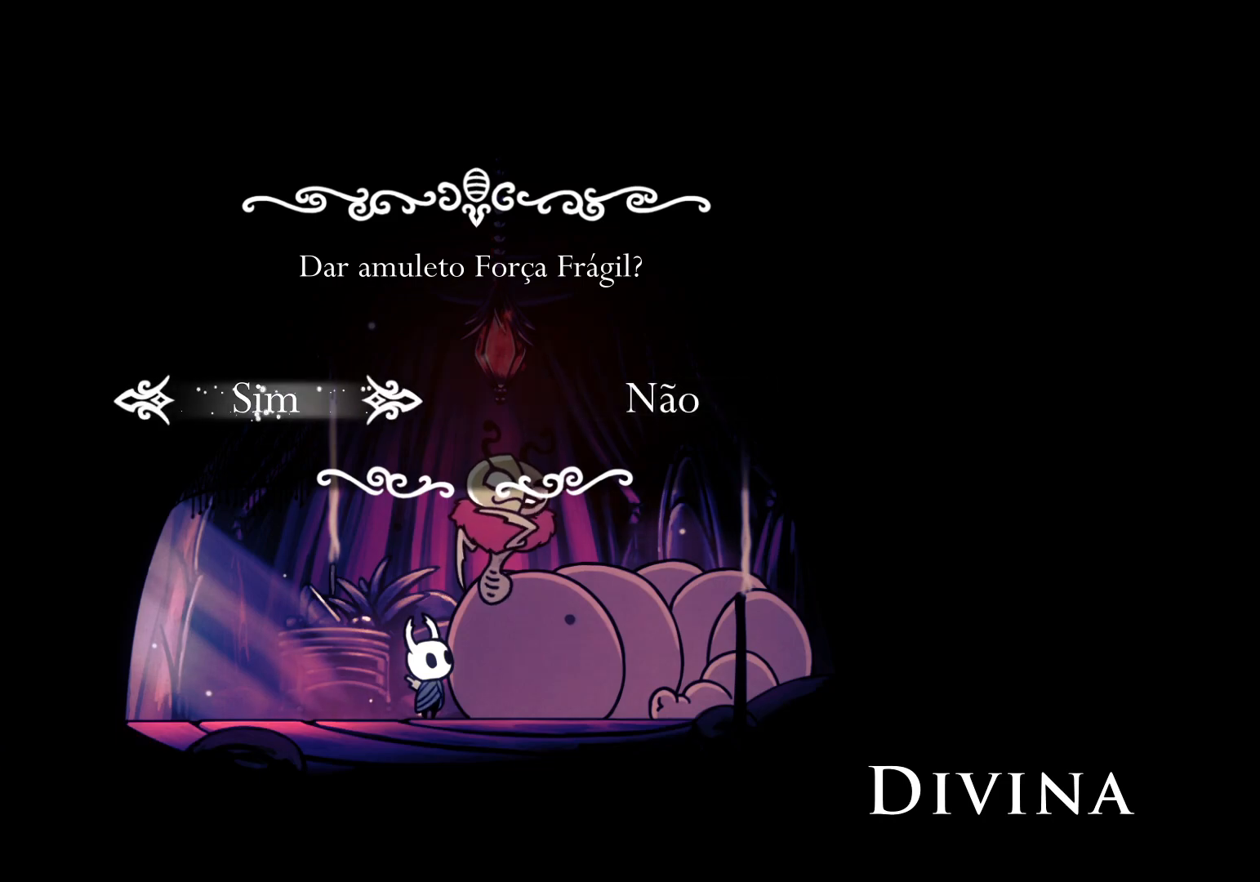
{"keys": [], "mouse": [], "events": [[100, "space", "up"]]}
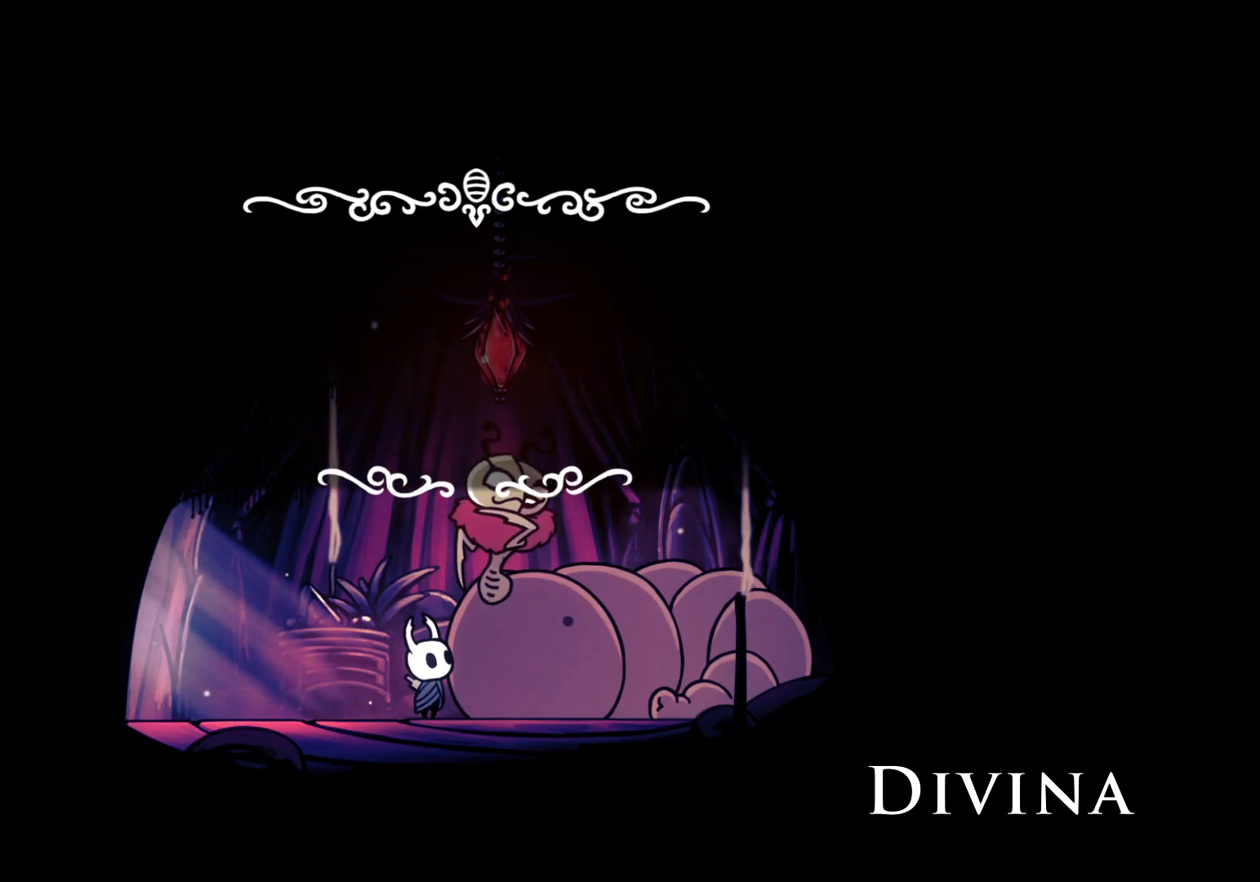
{"keys": [], "mouse": [], "events": []}
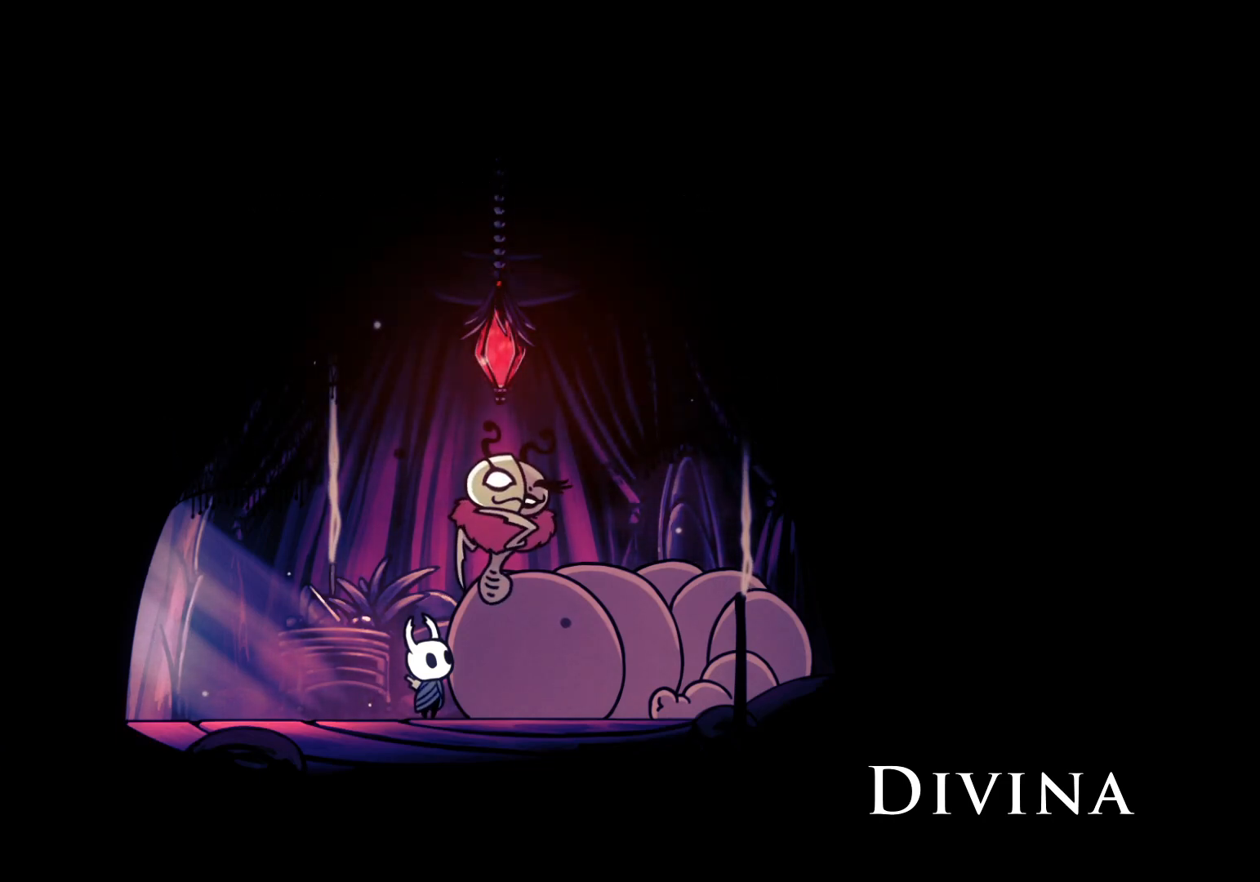
{"keys": [], "mouse": [], "events": []}
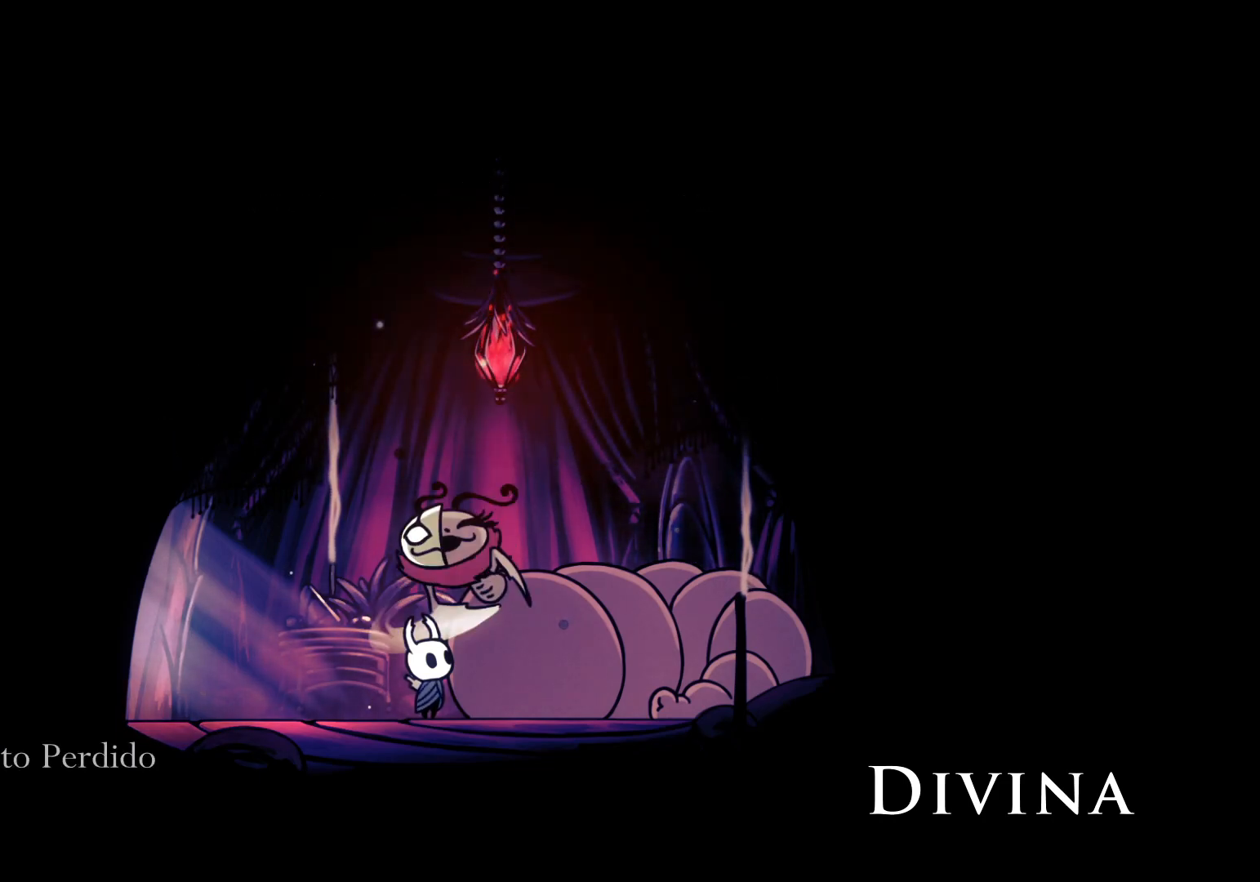
{"keys": [], "mouse": [], "events": []}
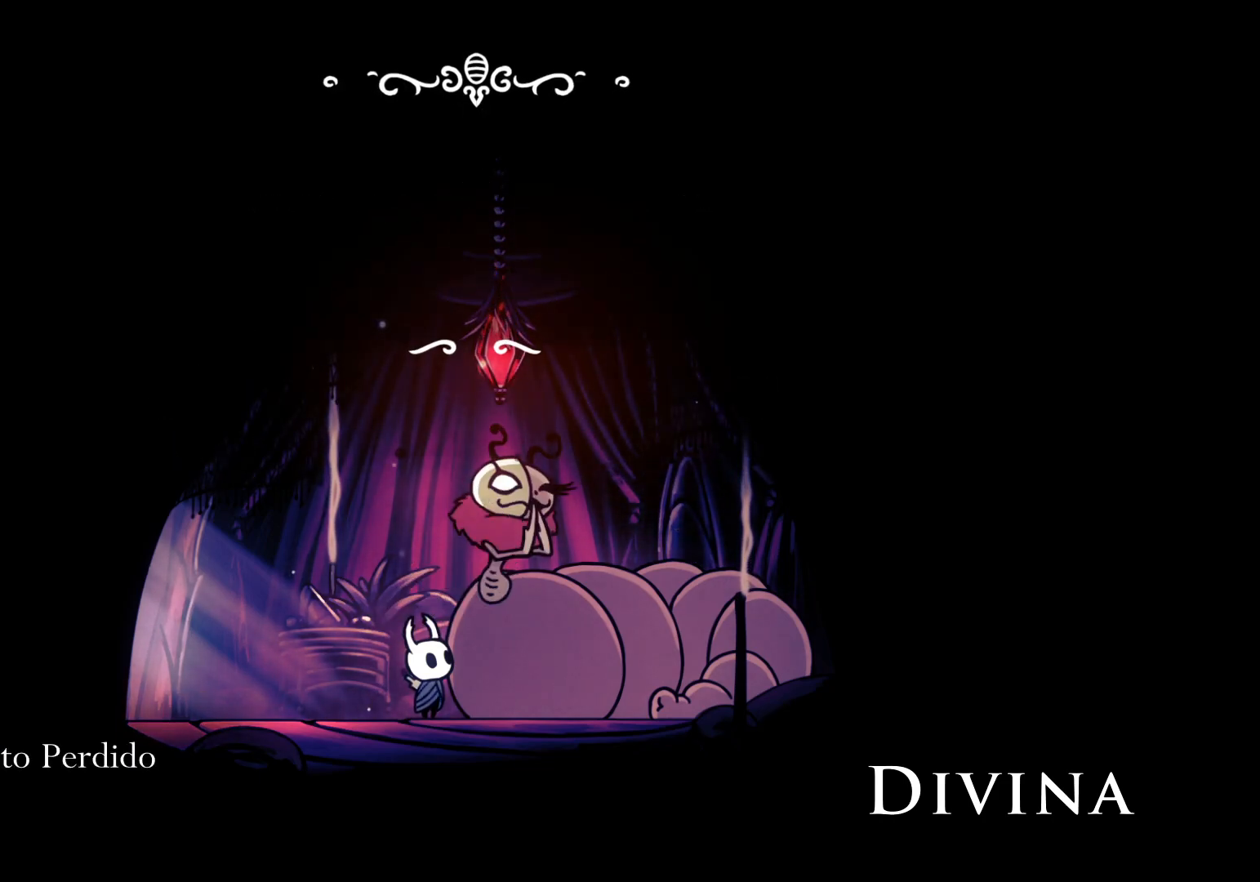
{"keys": [], "mouse": [], "events": []}
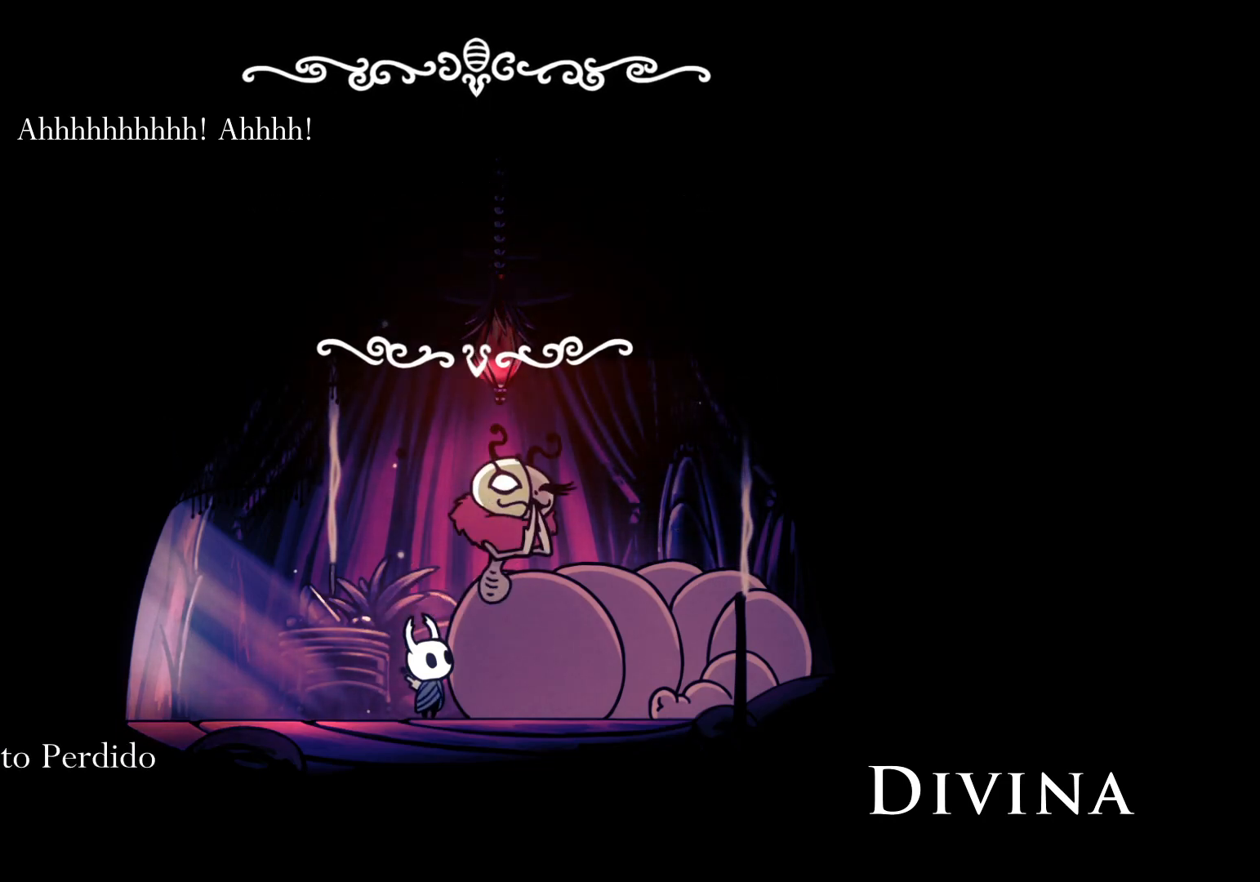
{"keys": [], "mouse": [], "events": [[233, "space", "down"], [333, "space", "up"]]}
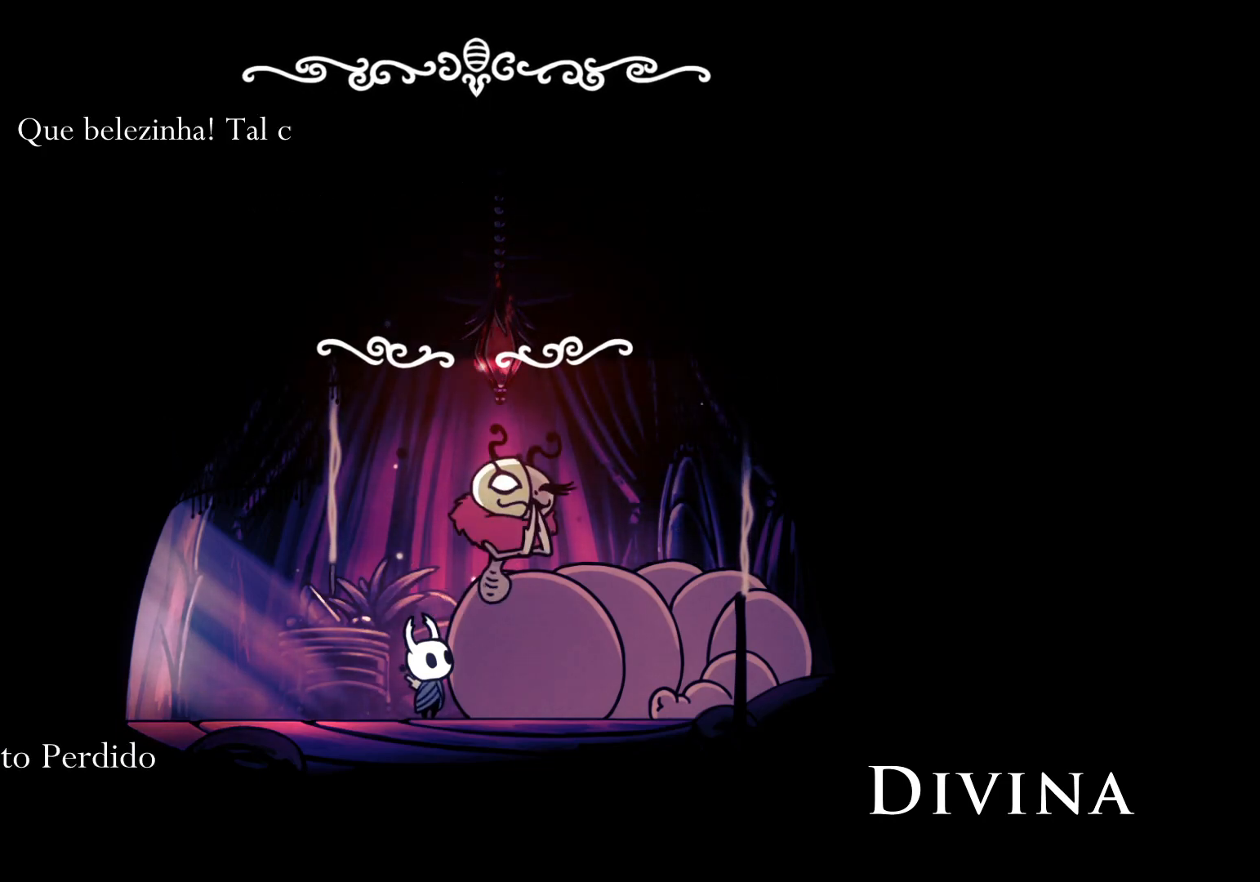
{"keys": [], "mouse": [], "events": []}
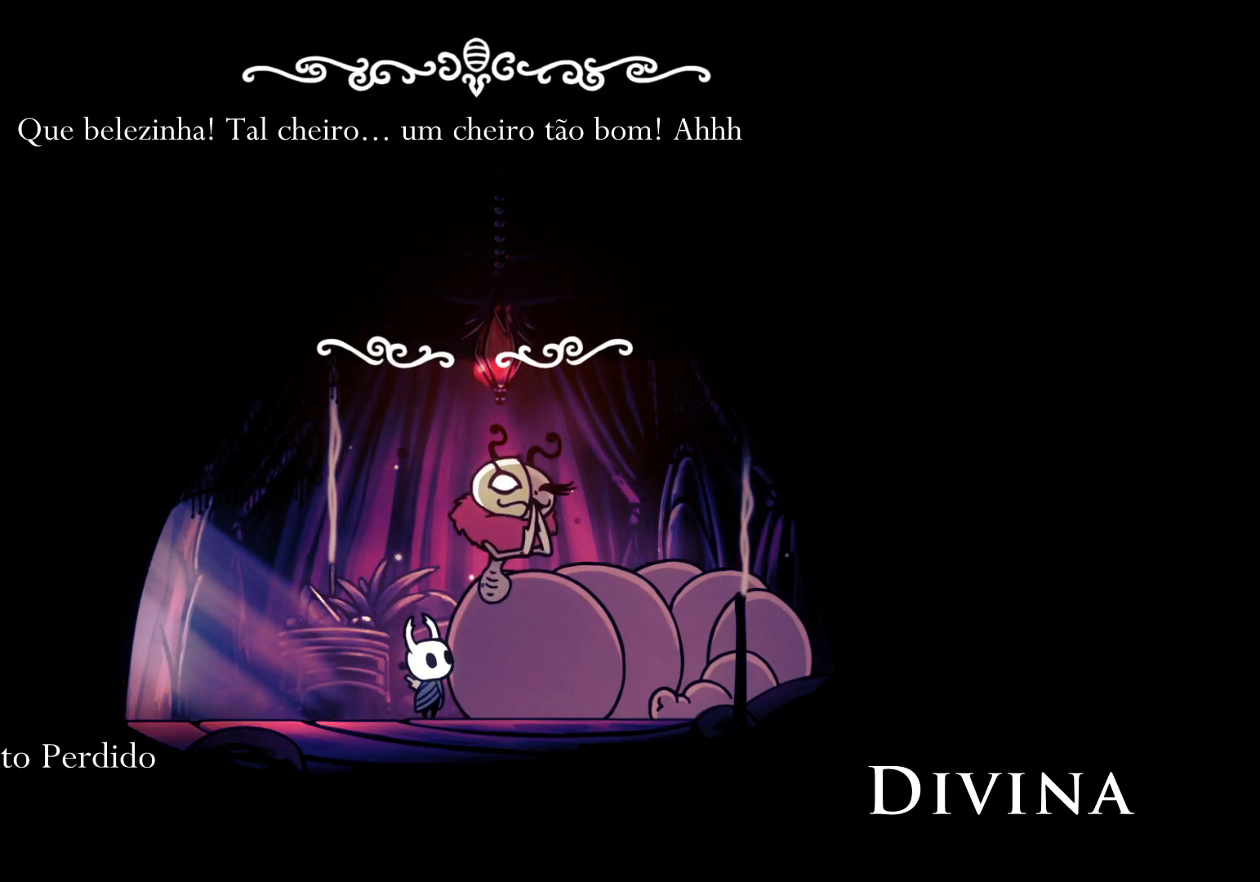
{"keys": [], "mouse": [], "events": []}
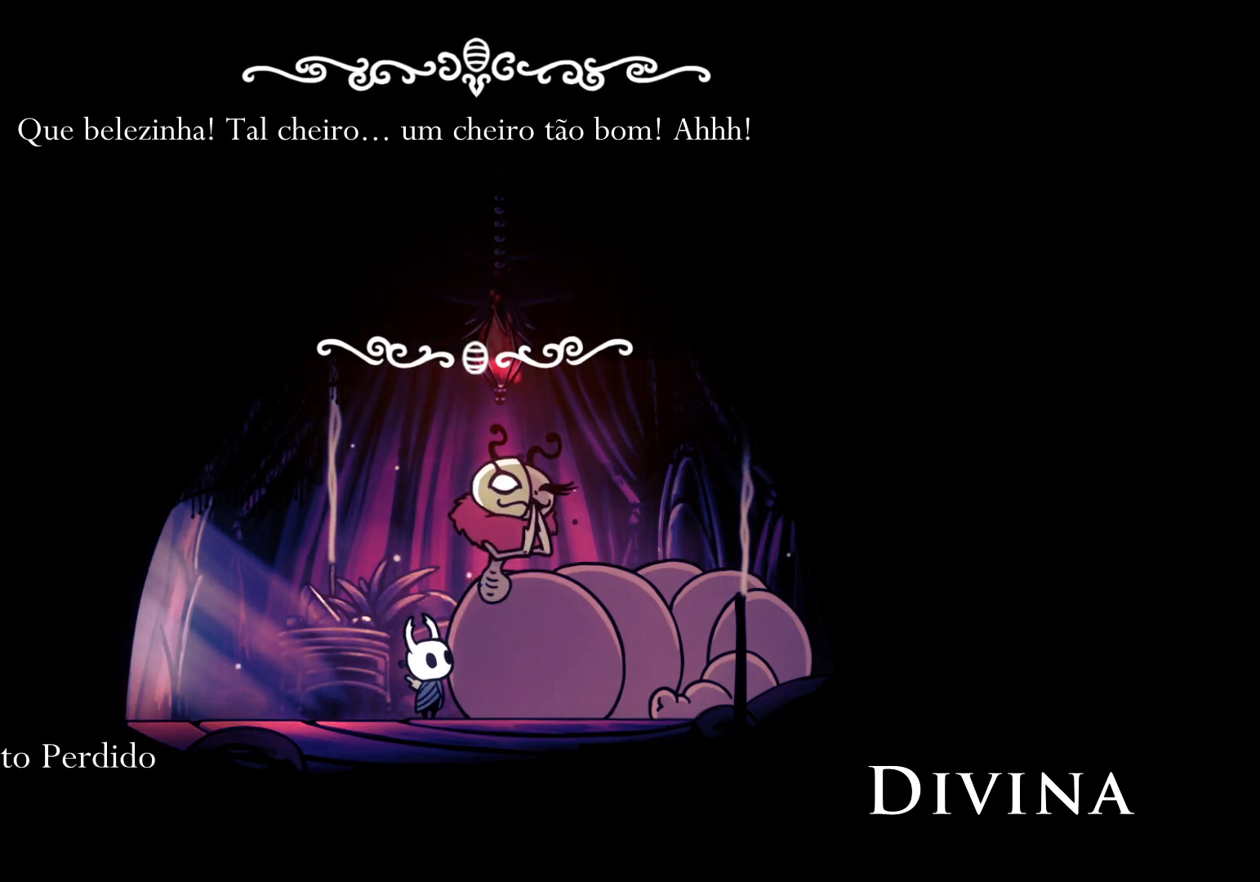
{"keys": [], "mouse": [], "events": [[233, "space", "down"], [367, "space", "up"]]}